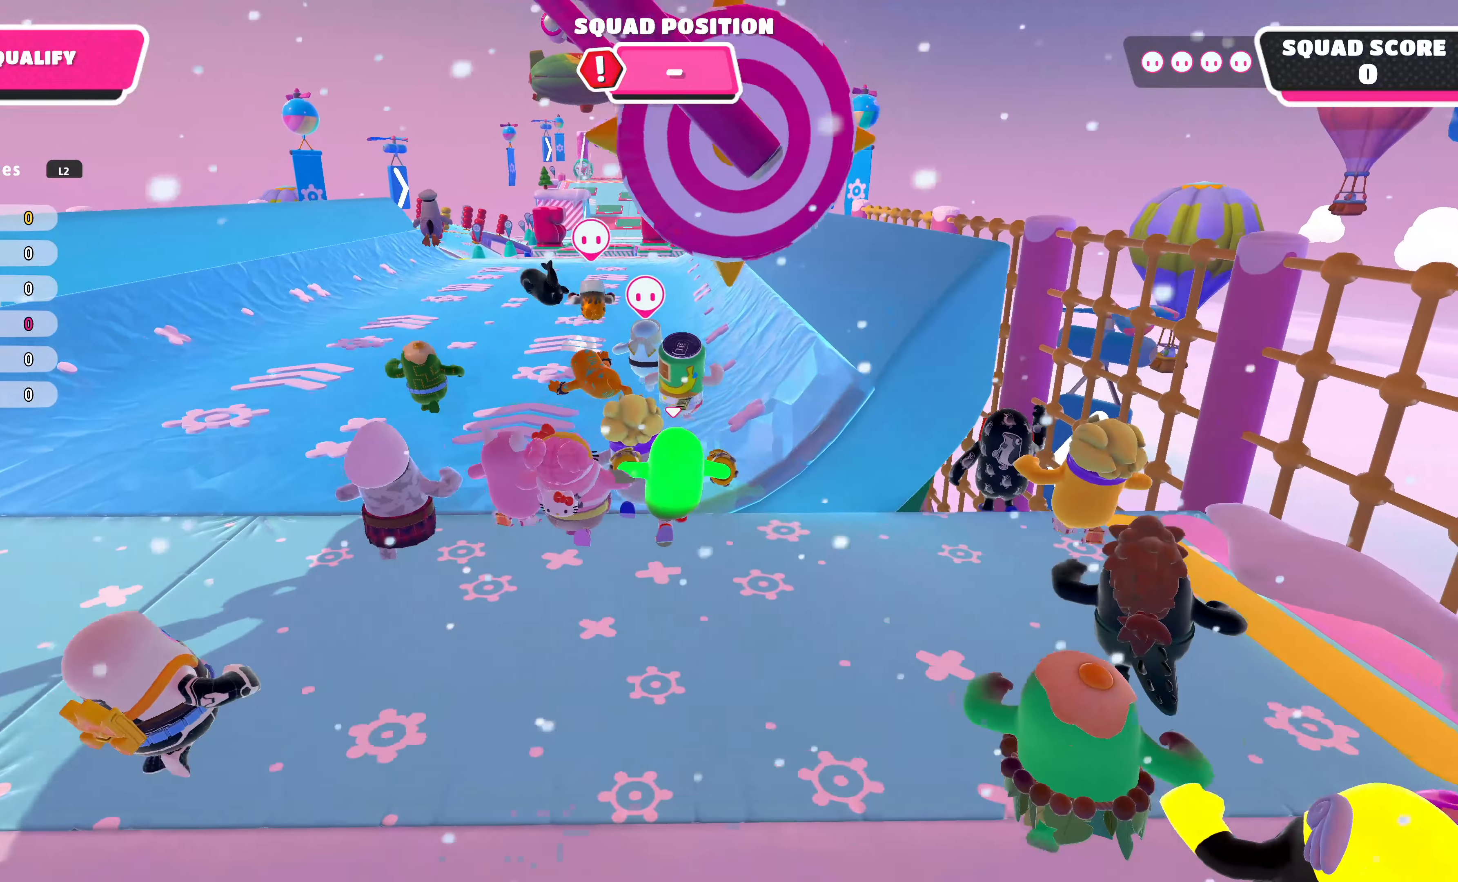
Gameplay with a controller (PlayStation layout); each line is a JSON object with the inputs held at the frame after it. "events" lists button and stick changes between this image and that frame as [ms after this image, input, new state], when the widget could be followed in between.
{"buttons": [], "left_stick": "up", "right_stick": "center", "events": []}
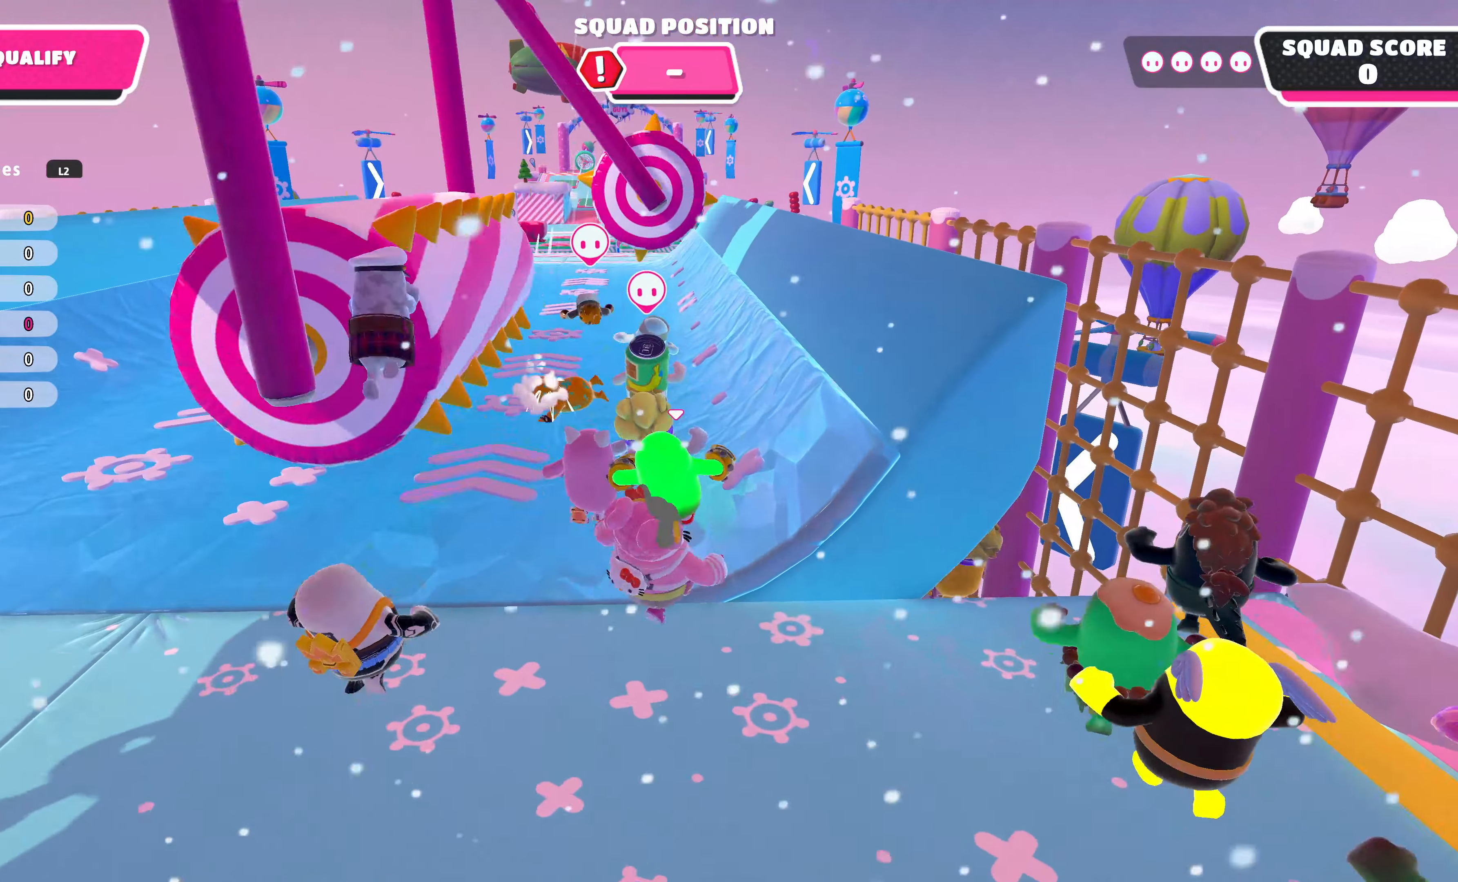
{"buttons": [], "left_stick": "up", "right_stick": "center", "events": []}
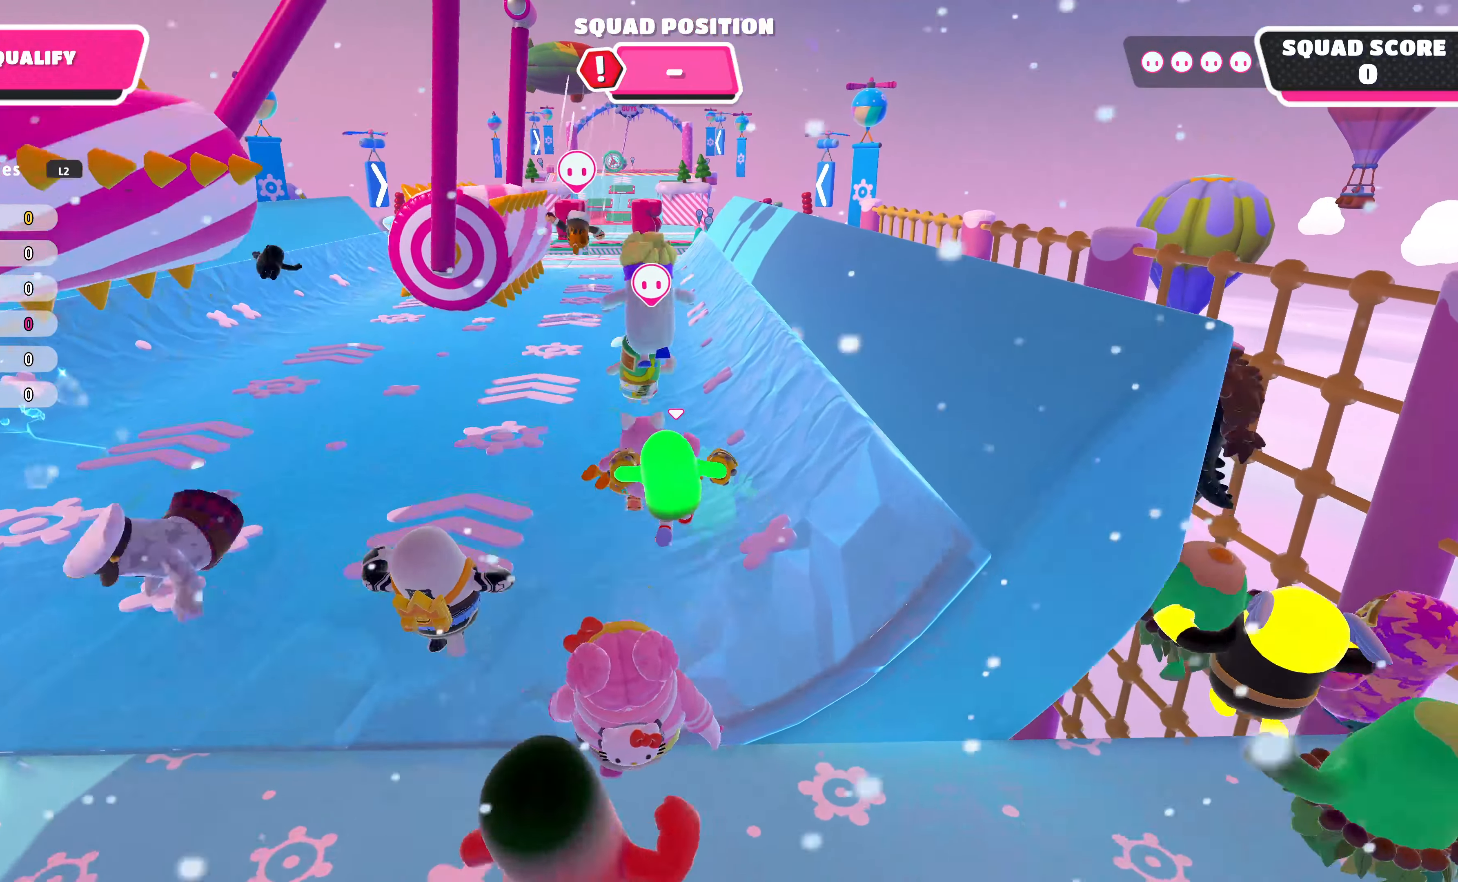
{"buttons": [], "left_stick": "up", "right_stick": "center", "events": []}
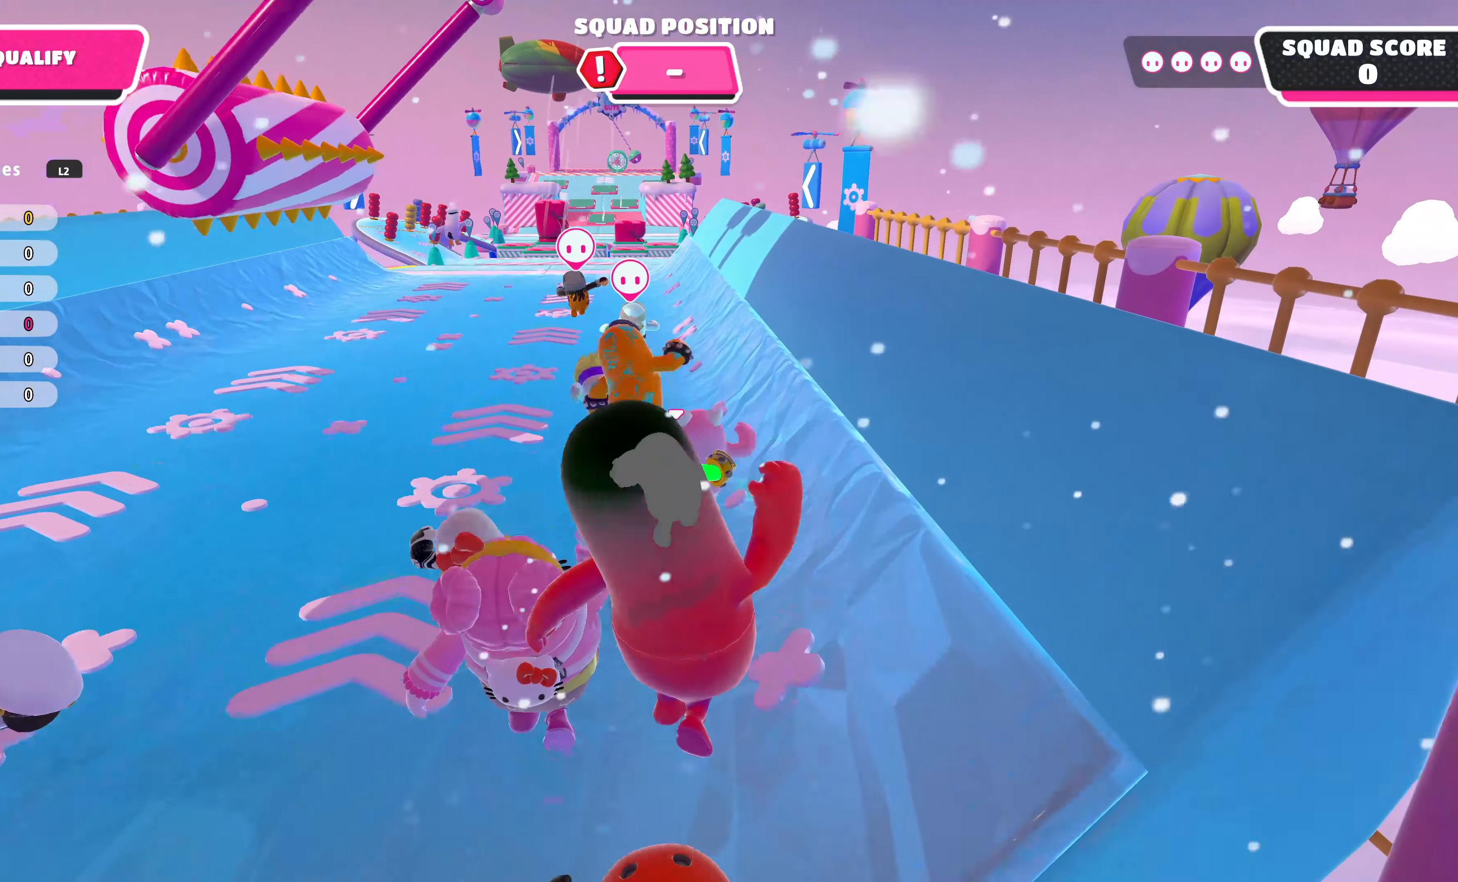
{"buttons": [], "left_stick": "up", "right_stick": "center", "events": []}
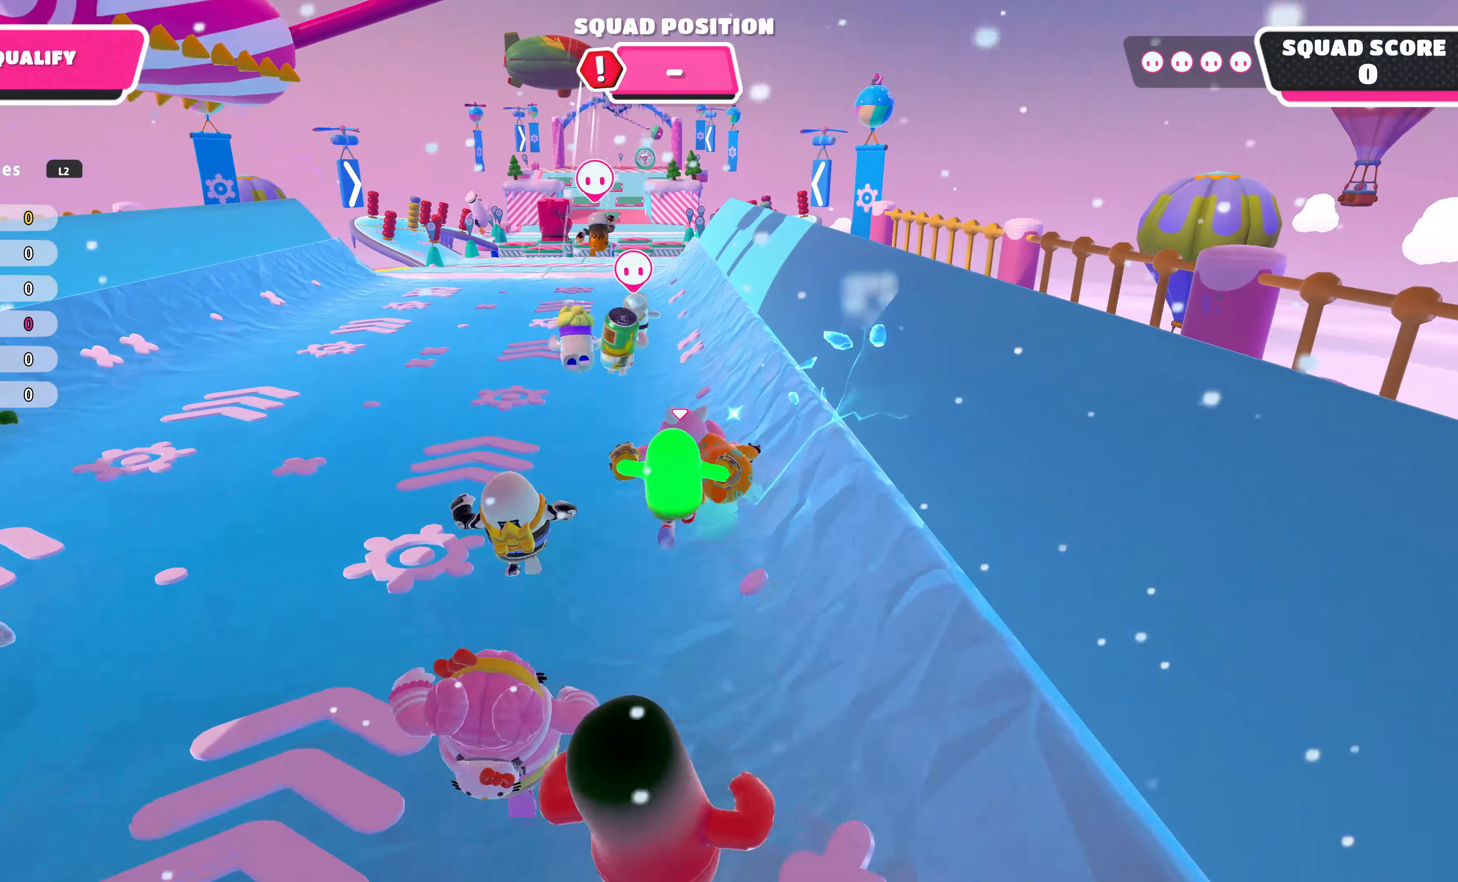
{"buttons": [], "left_stick": "up-right", "right_stick": "center", "events": [[400, "left_stick", "up-right"]]}
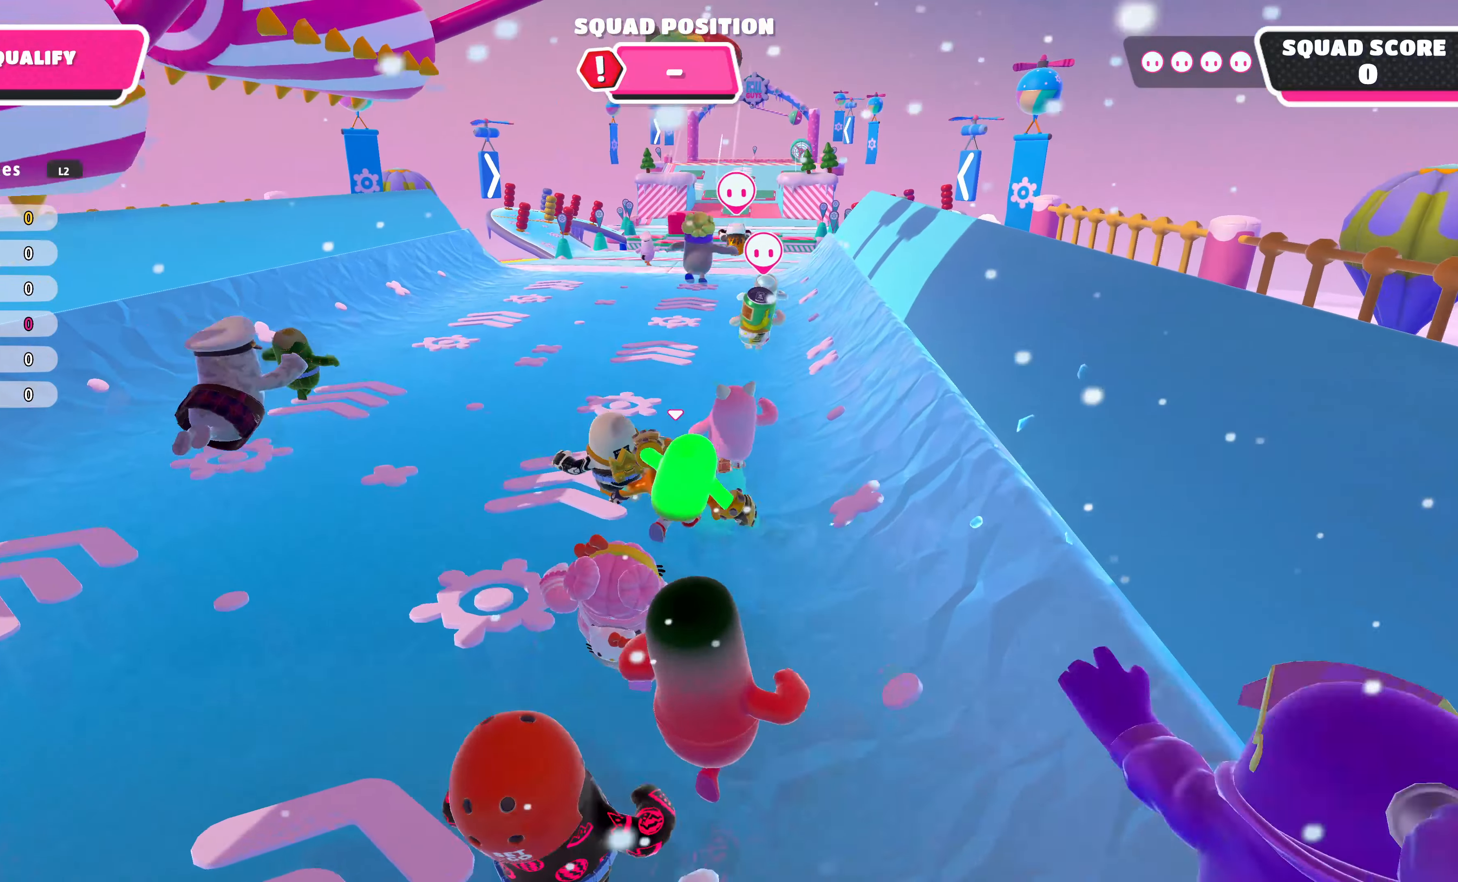
{"buttons": [], "left_stick": "up-right", "right_stick": "center", "events": []}
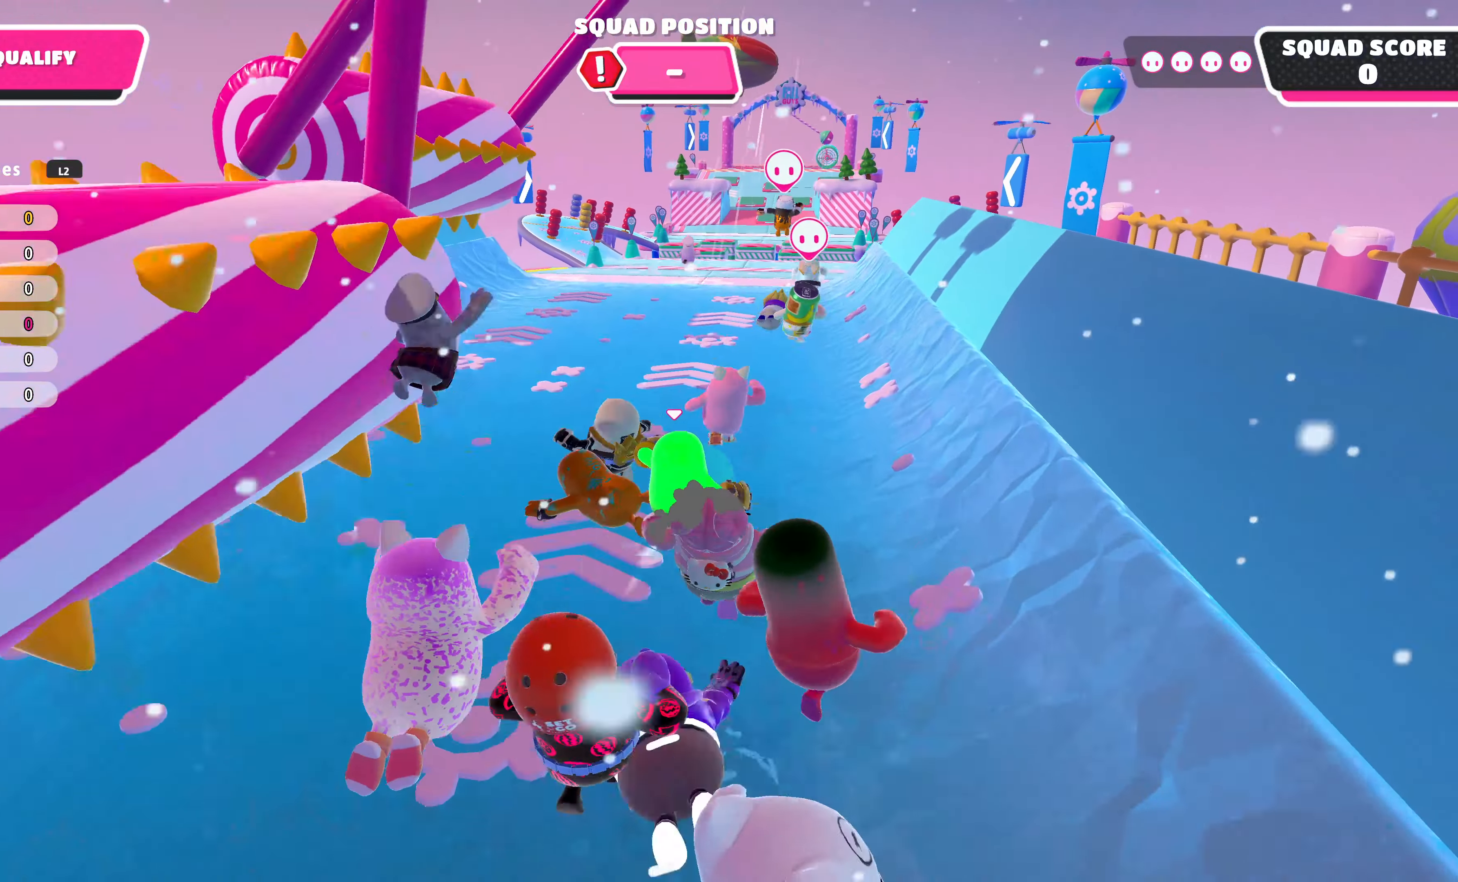
{"buttons": [], "left_stick": "up", "right_stick": "center", "events": [[334, "left_stick", "up"]]}
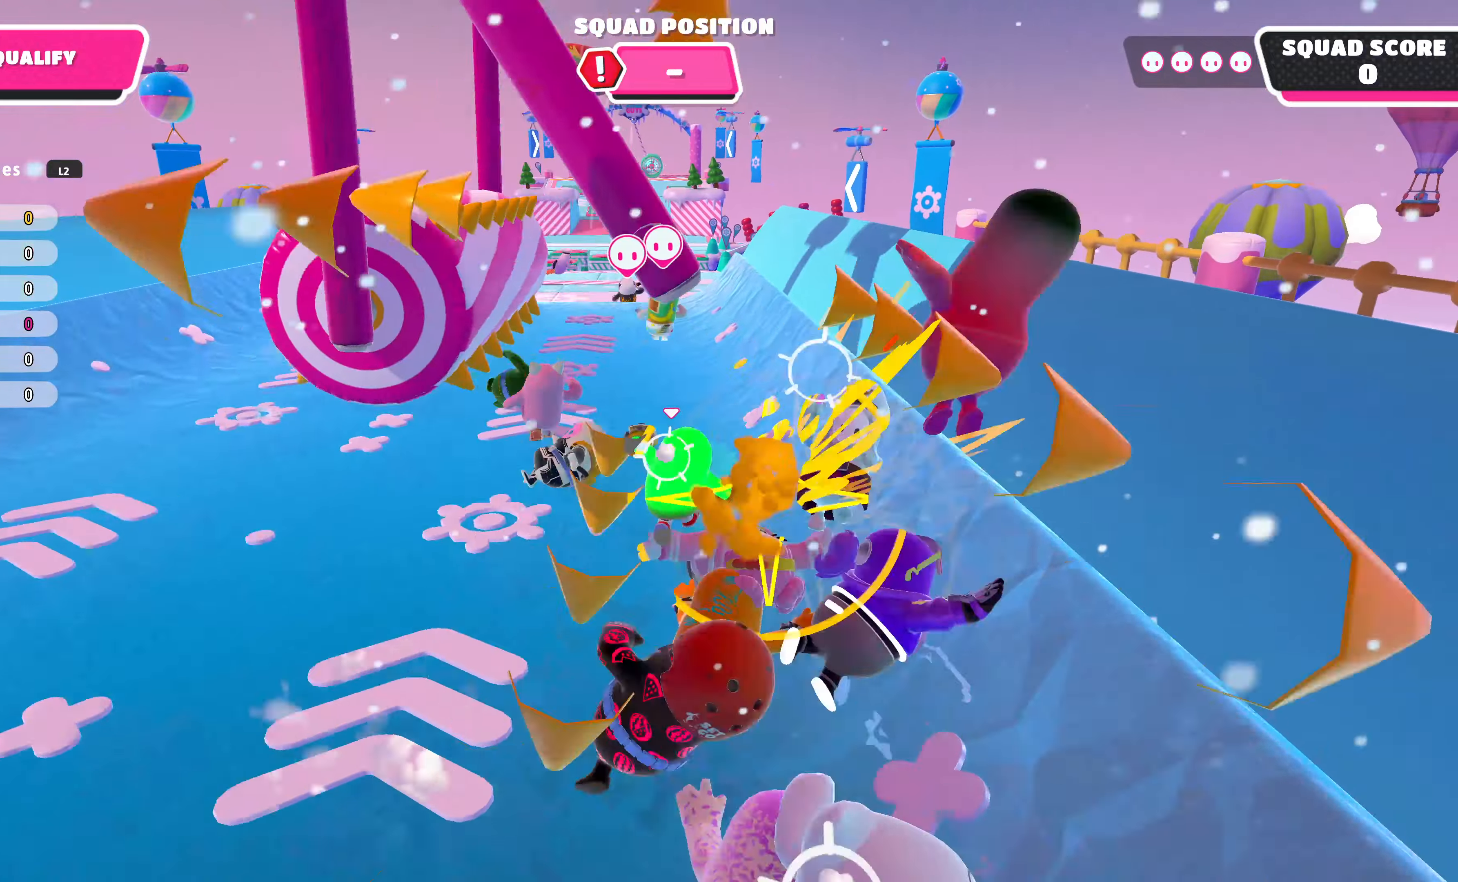
{"buttons": [], "left_stick": "up", "right_stick": "center", "events": []}
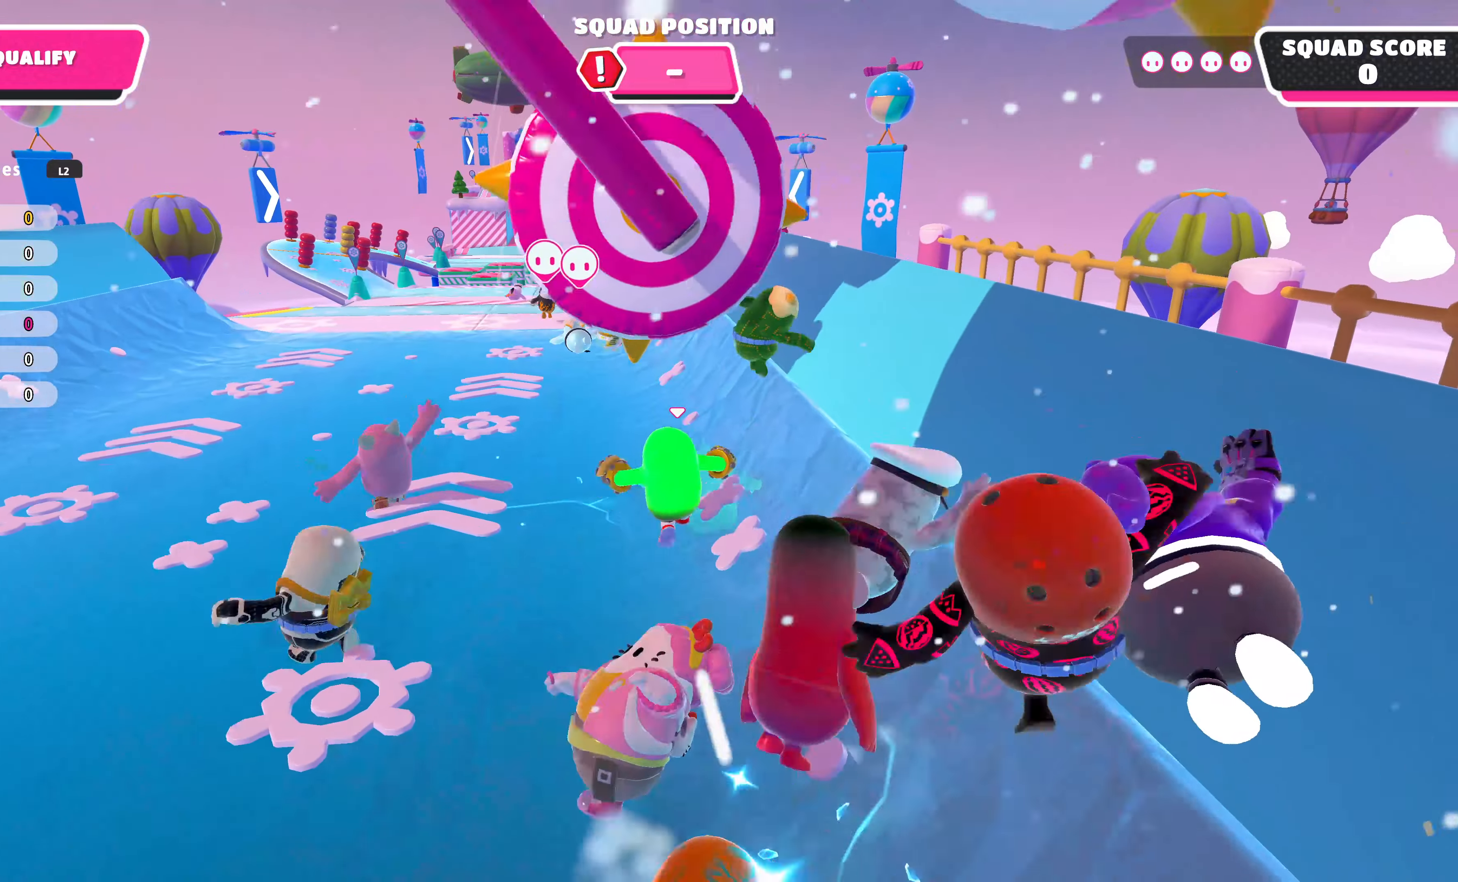
{"buttons": [], "left_stick": "up", "right_stick": "center", "events": []}
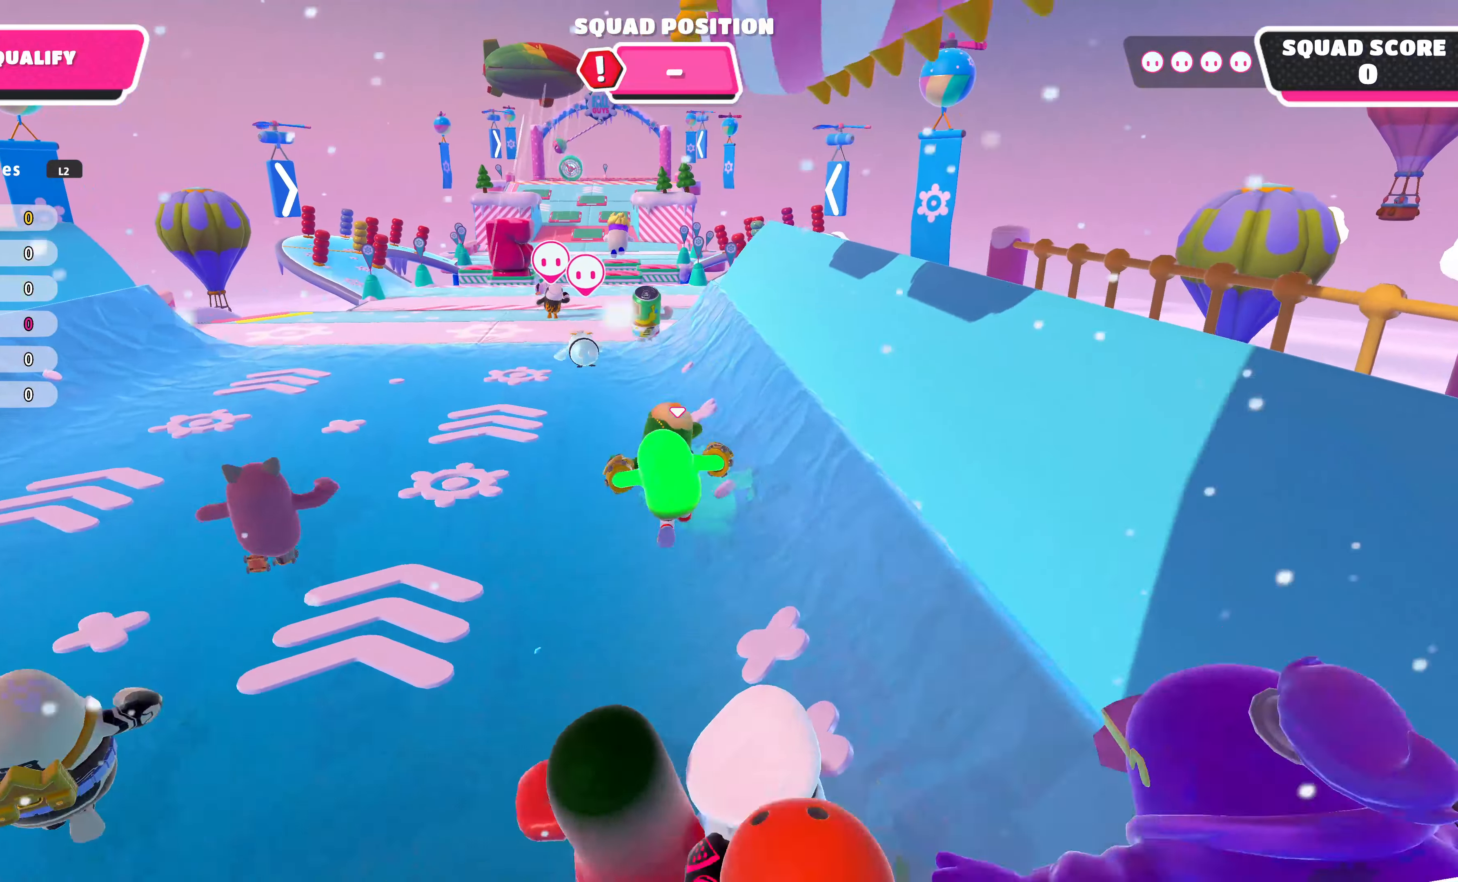
{"buttons": [], "left_stick": "up-right", "right_stick": "center", "events": [[67, "left_stick", "up-right"]]}
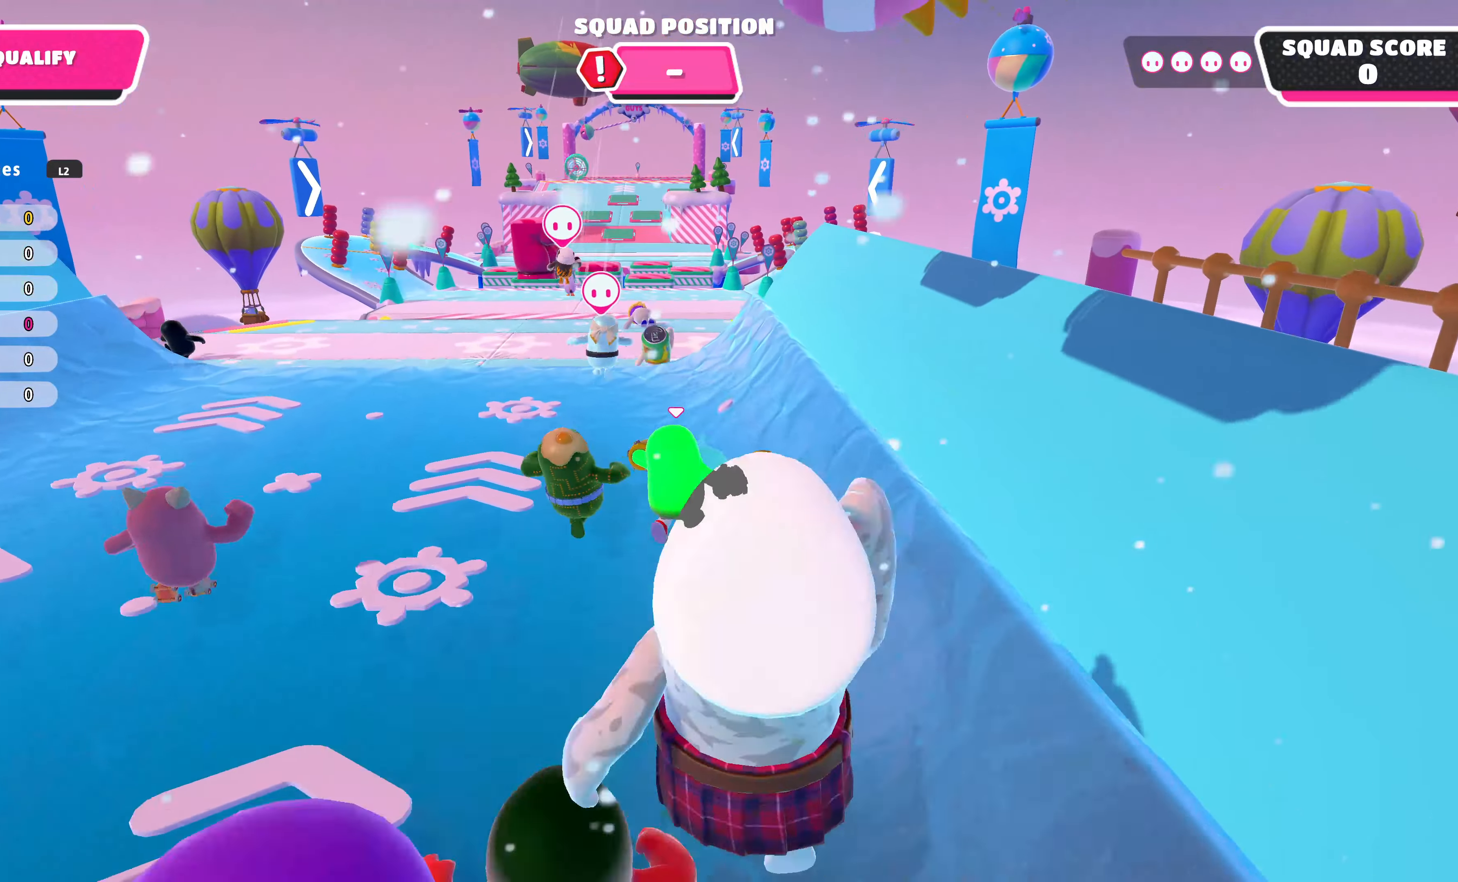
{"buttons": [], "left_stick": "up", "right_stick": "center", "events": [[400, "left_stick", "up"]]}
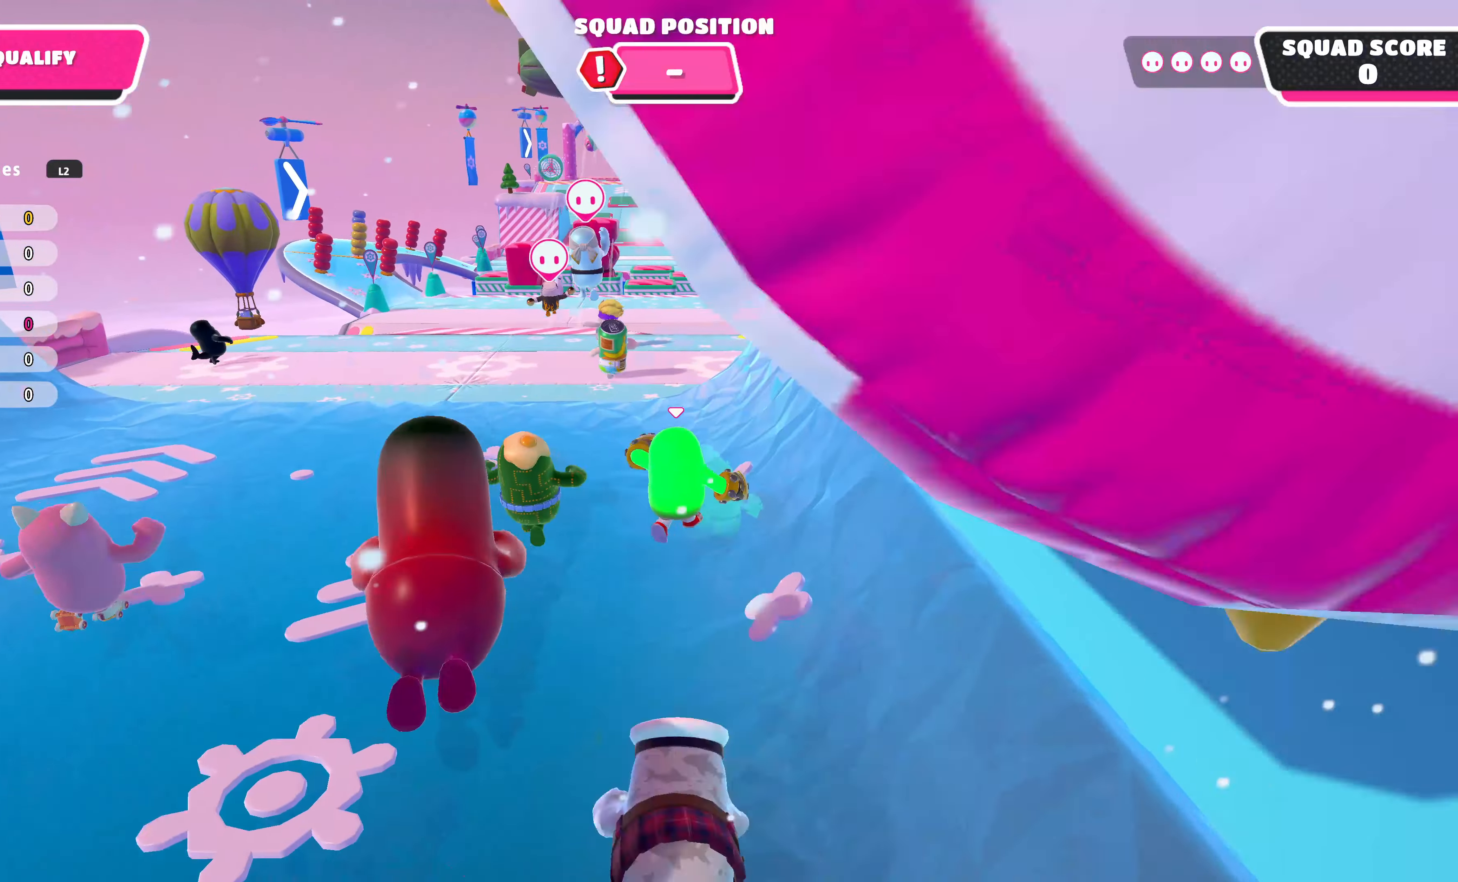
{"buttons": [], "left_stick": "up", "right_stick": "center", "events": []}
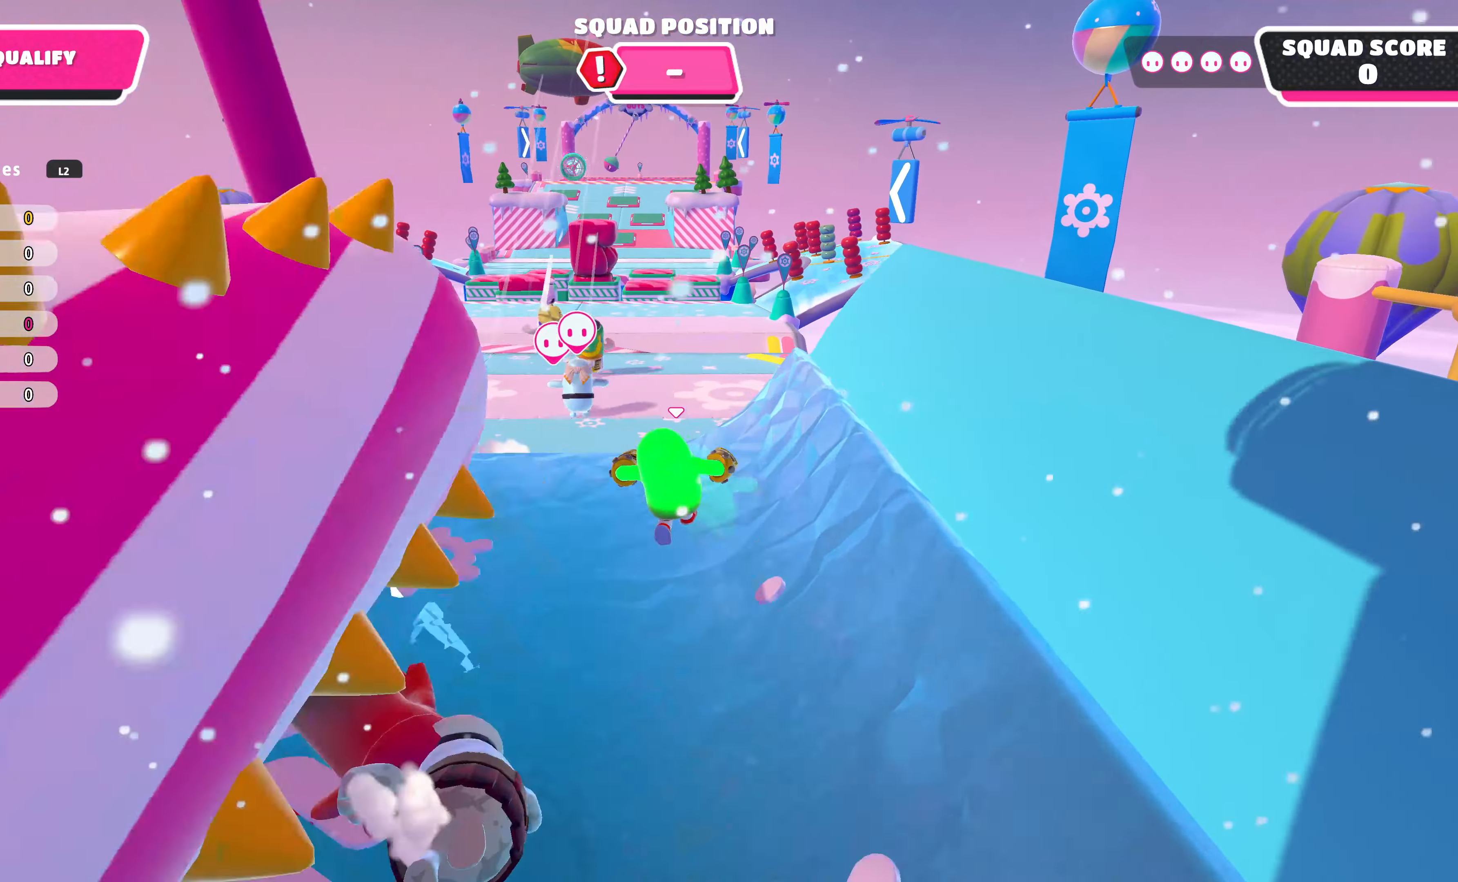
{"buttons": [], "left_stick": "up", "right_stick": "center", "events": []}
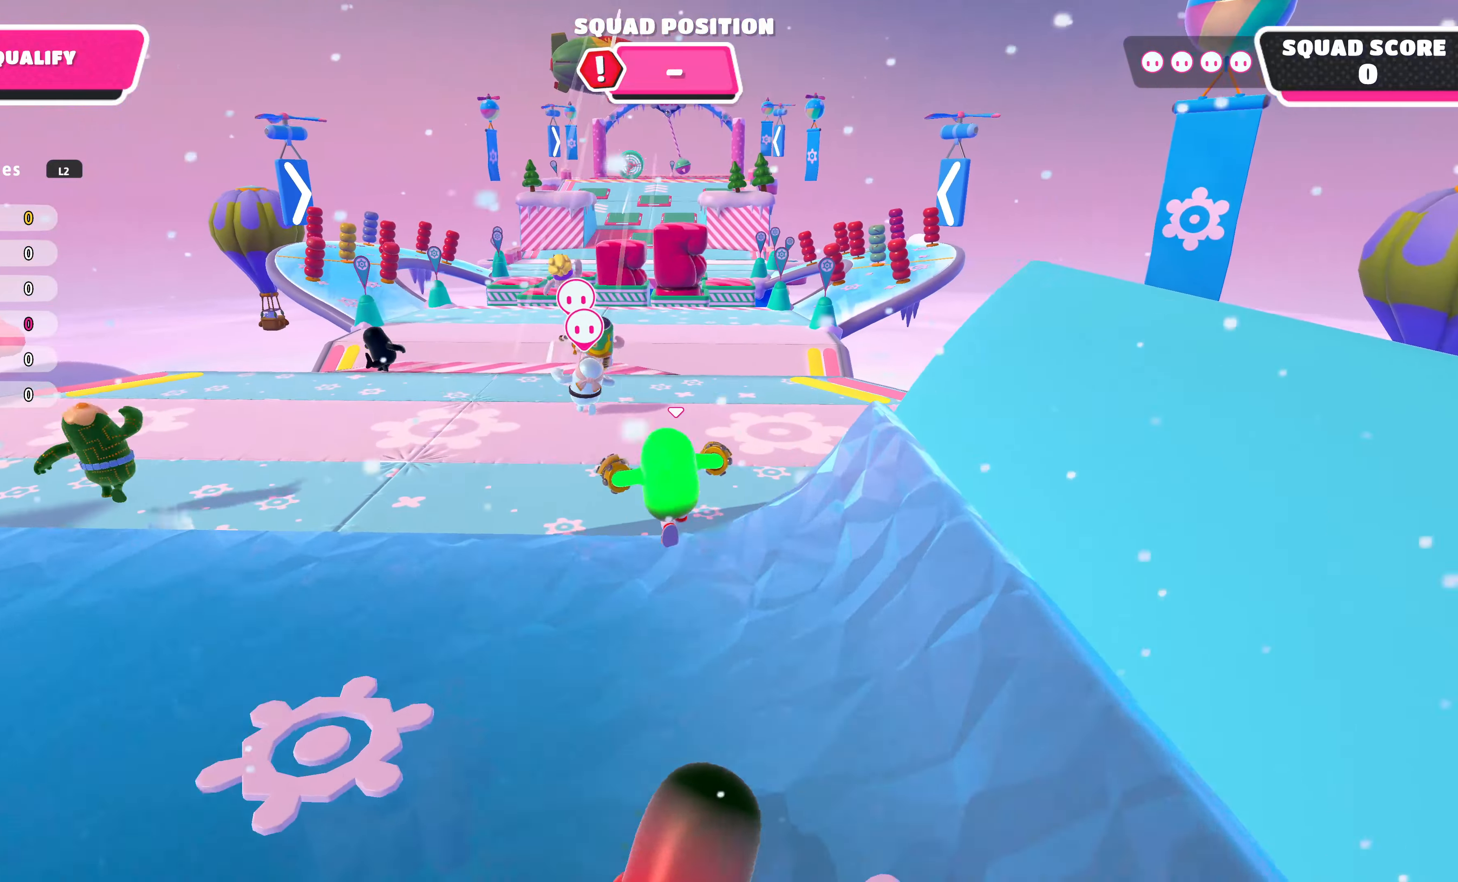
{"buttons": [], "left_stick": "up", "right_stick": "center", "events": []}
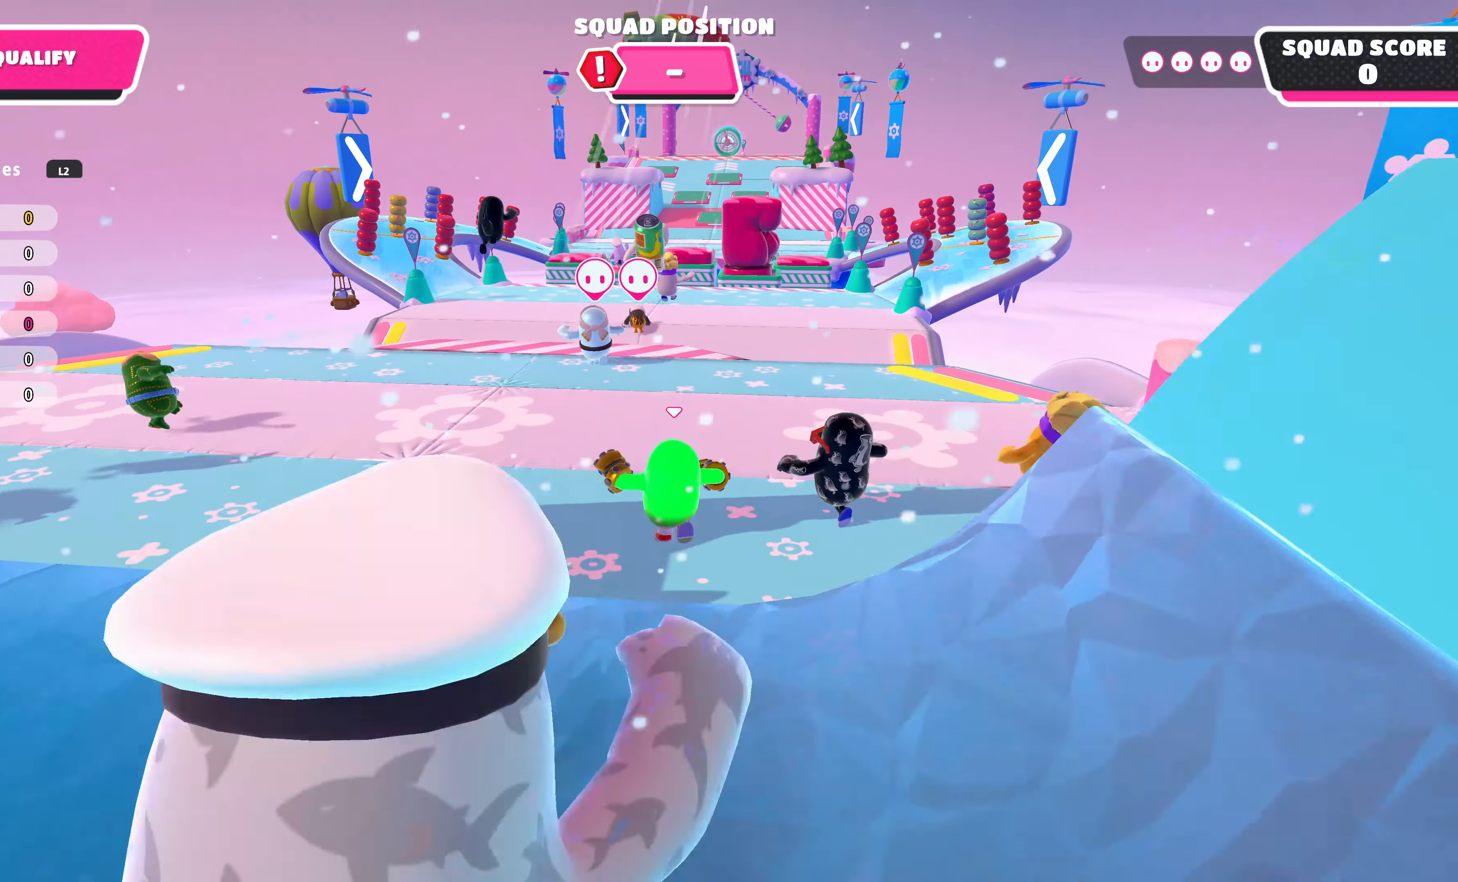
{"buttons": [], "left_stick": "up", "right_stick": "center", "events": []}
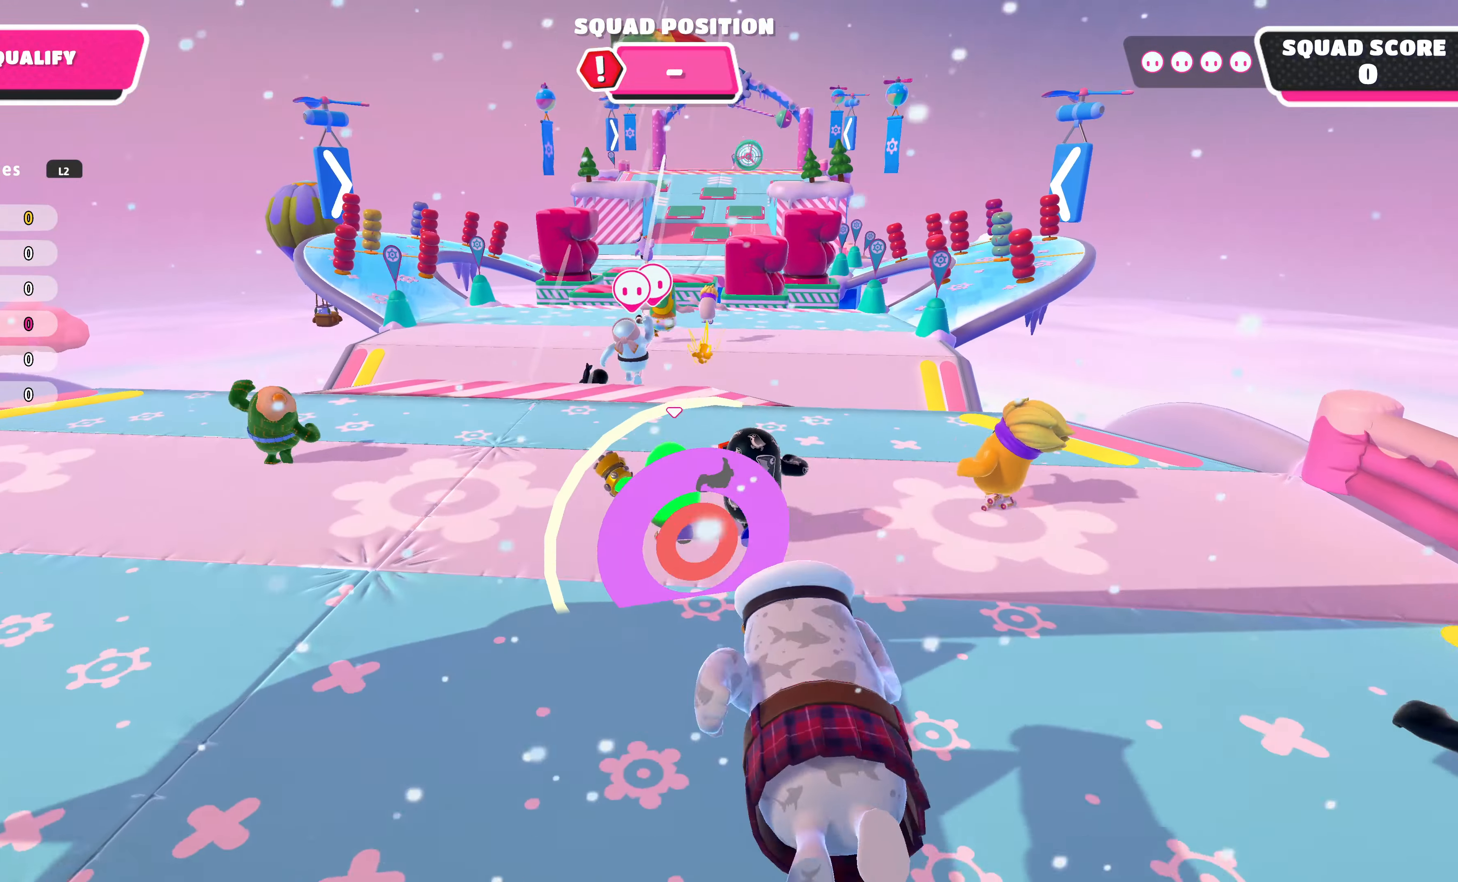
{"buttons": [], "left_stick": "up", "right_stick": "center", "events": []}
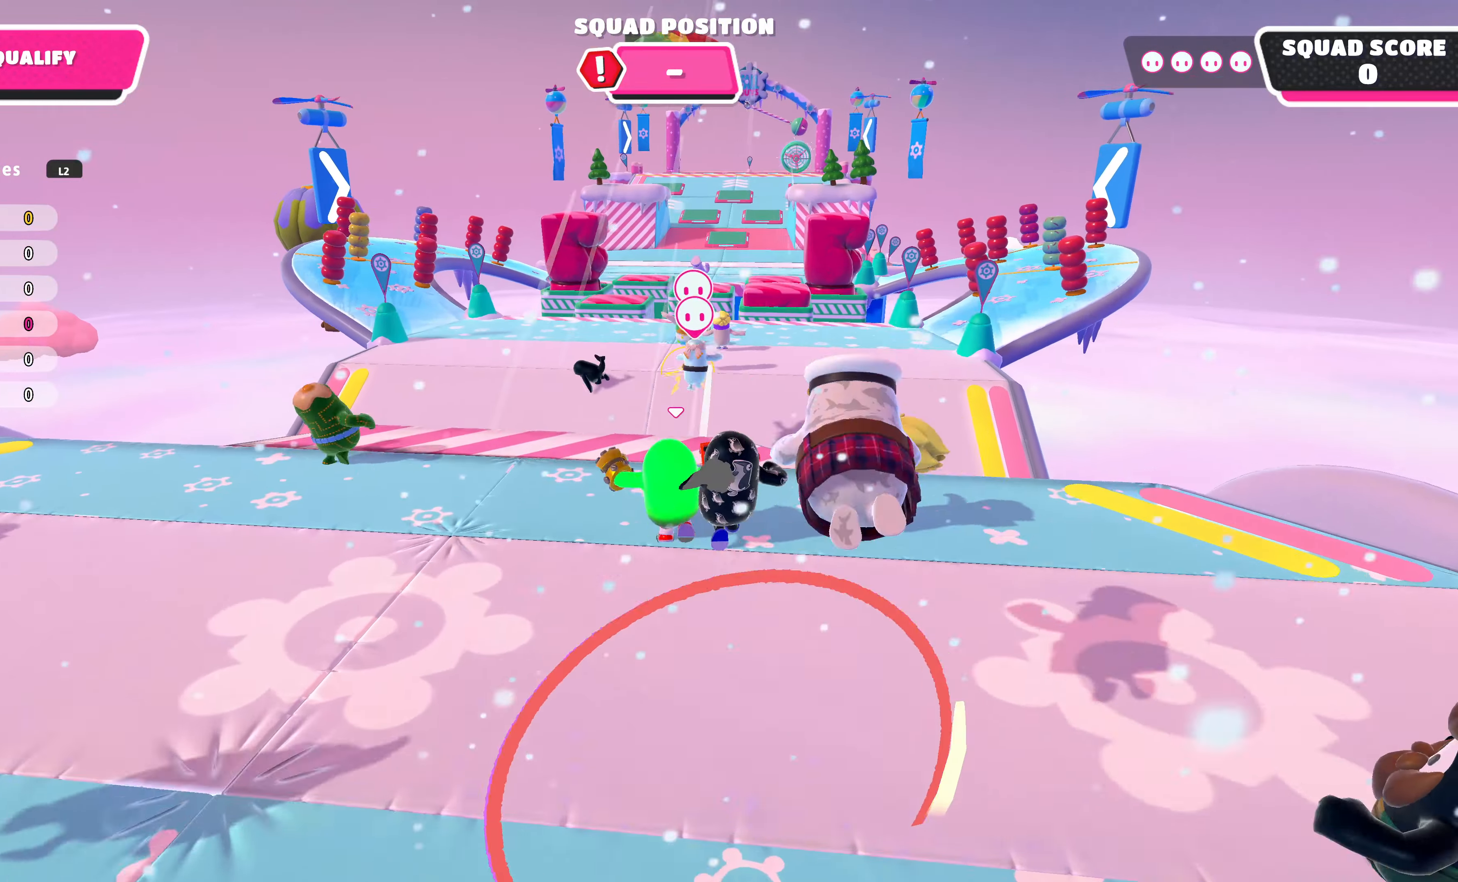
{"buttons": [], "left_stick": "up", "right_stick": "center", "events": []}
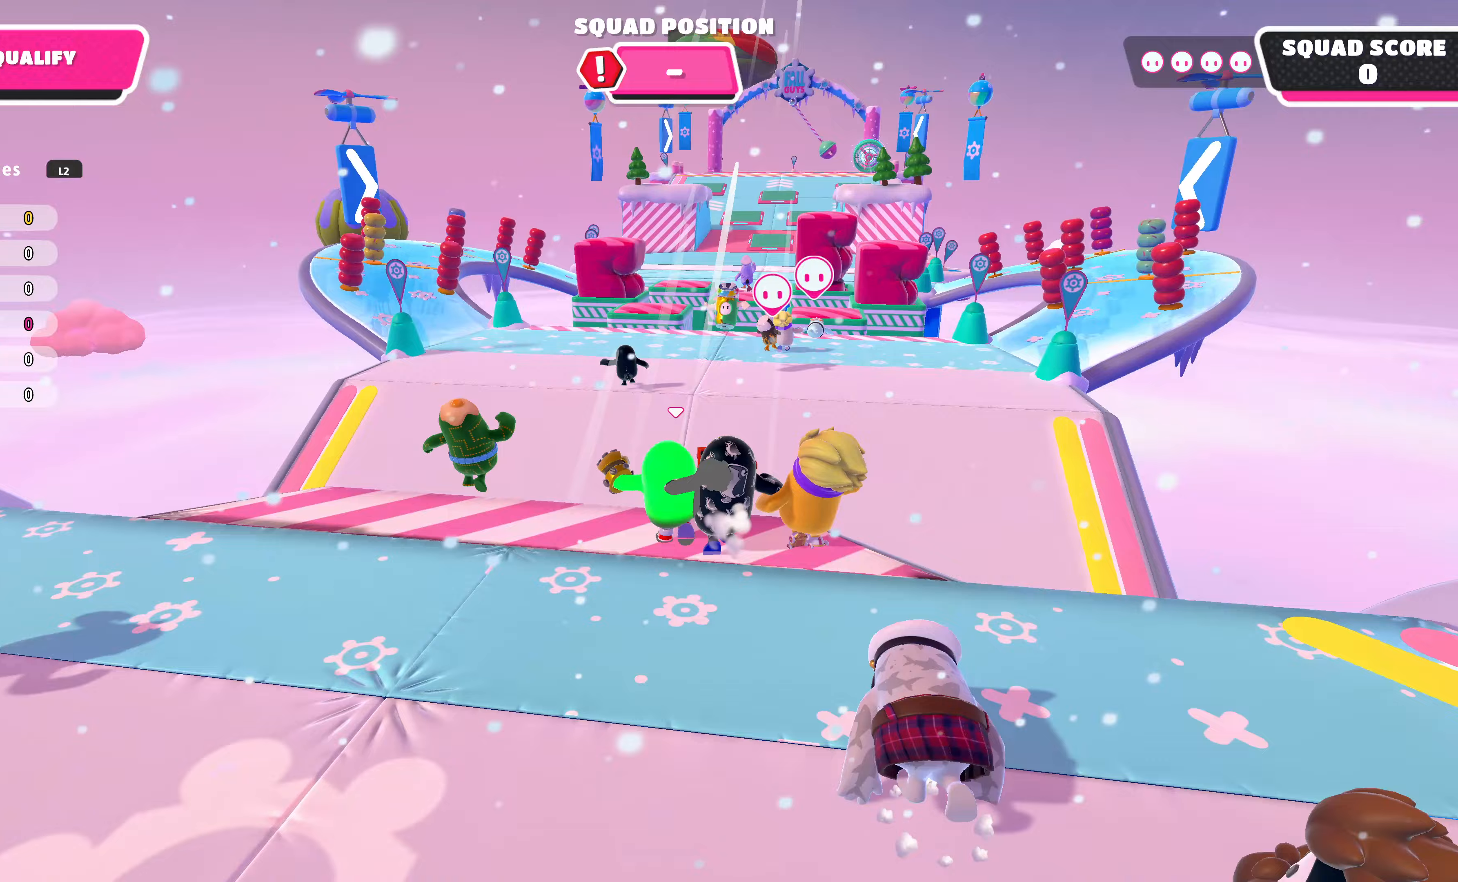
{"buttons": [], "left_stick": "up", "right_stick": "center", "events": [[133, "CROSS", "down"], [233, "CROSS", "up"]]}
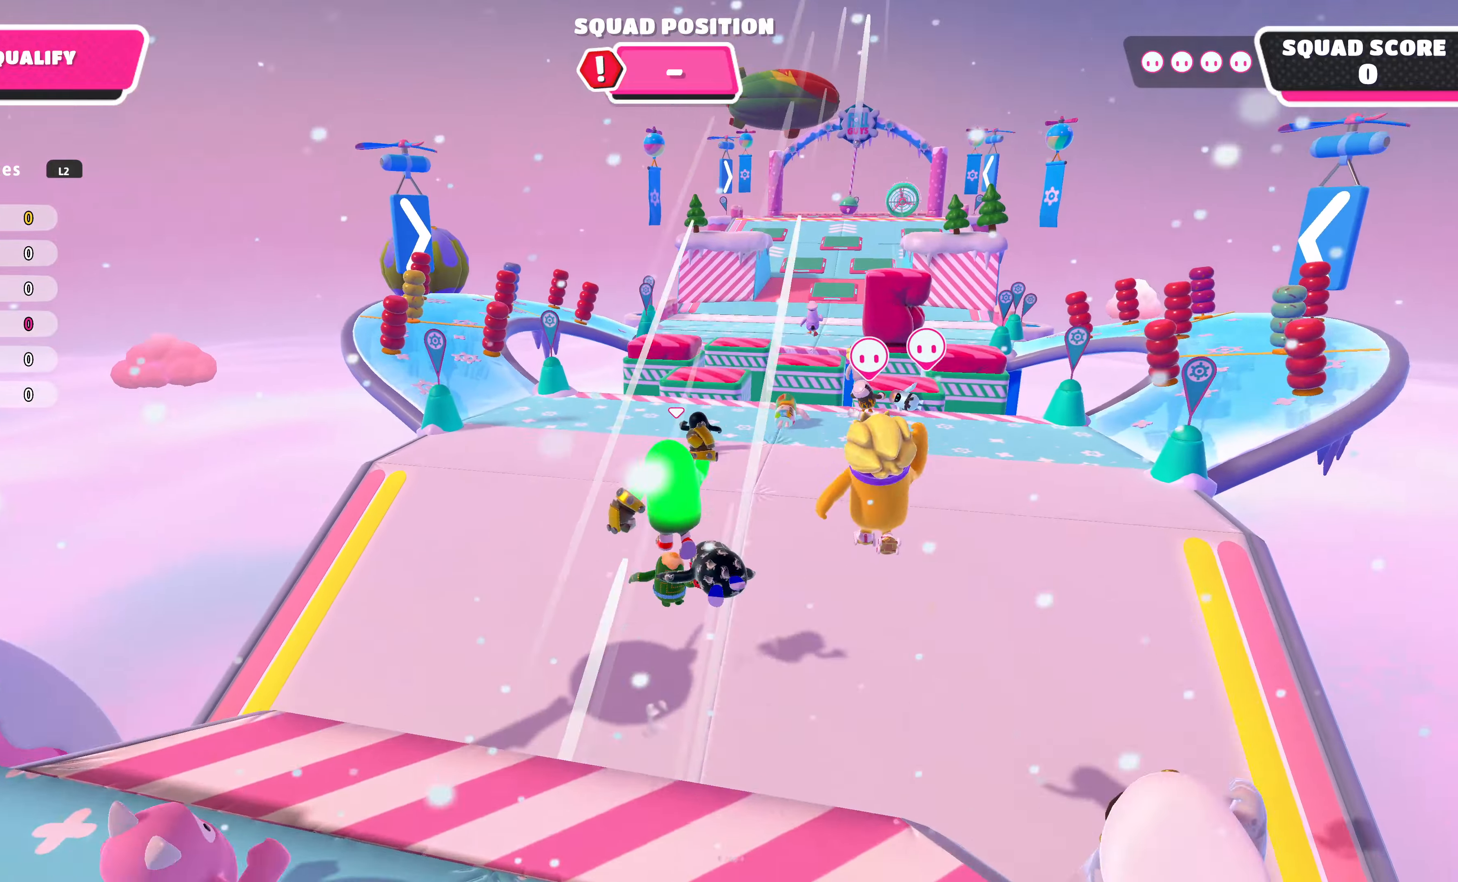
{"buttons": [], "left_stick": "up", "right_stick": "center", "events": []}
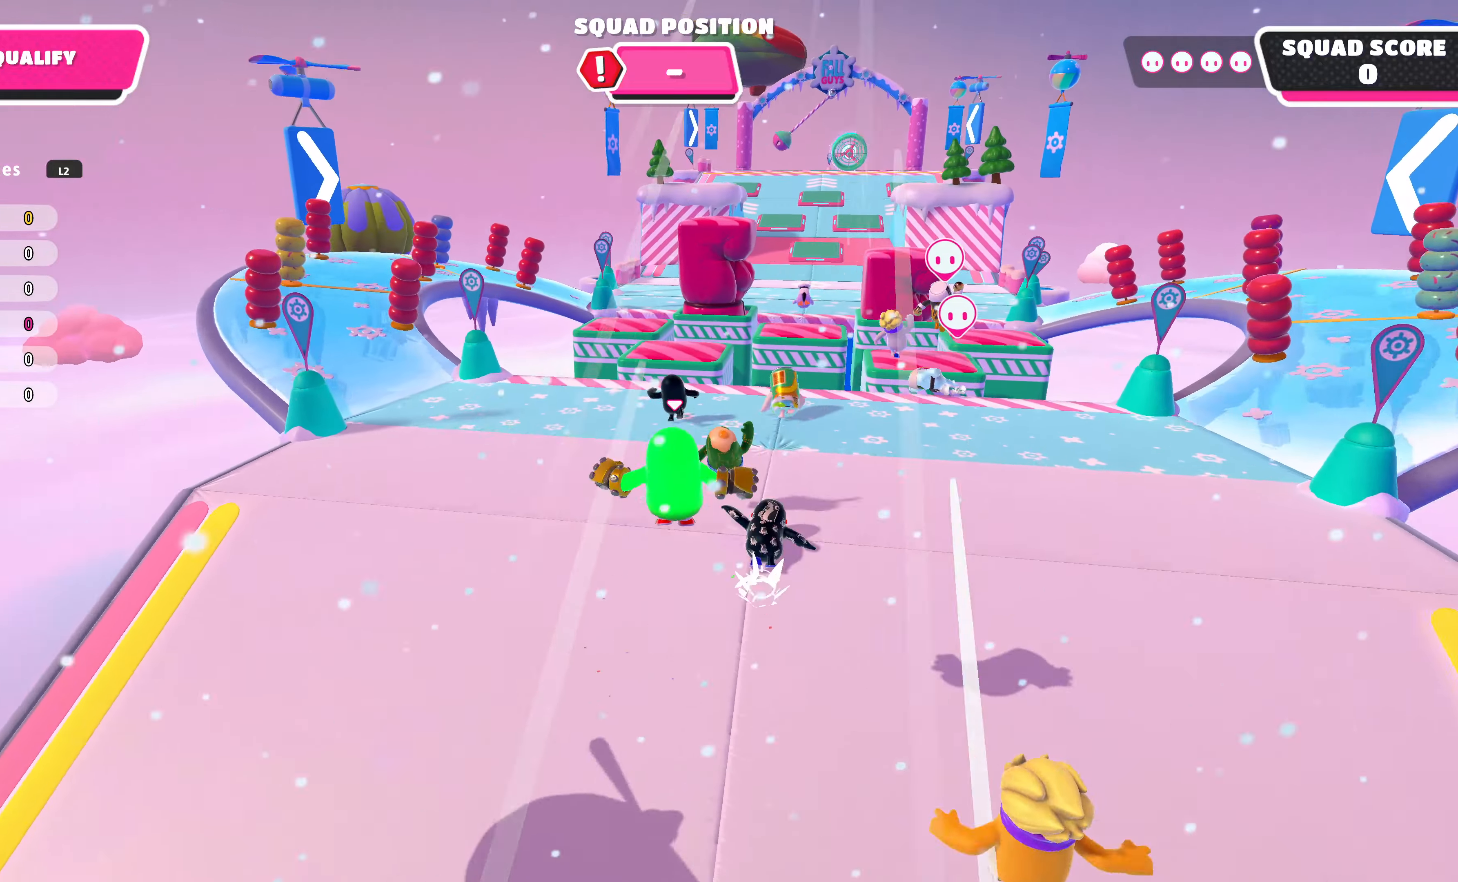
{"buttons": [], "left_stick": "up", "right_stick": "center", "events": [[133, "left_stick", "up-left"], [433, "left_stick", "up"]]}
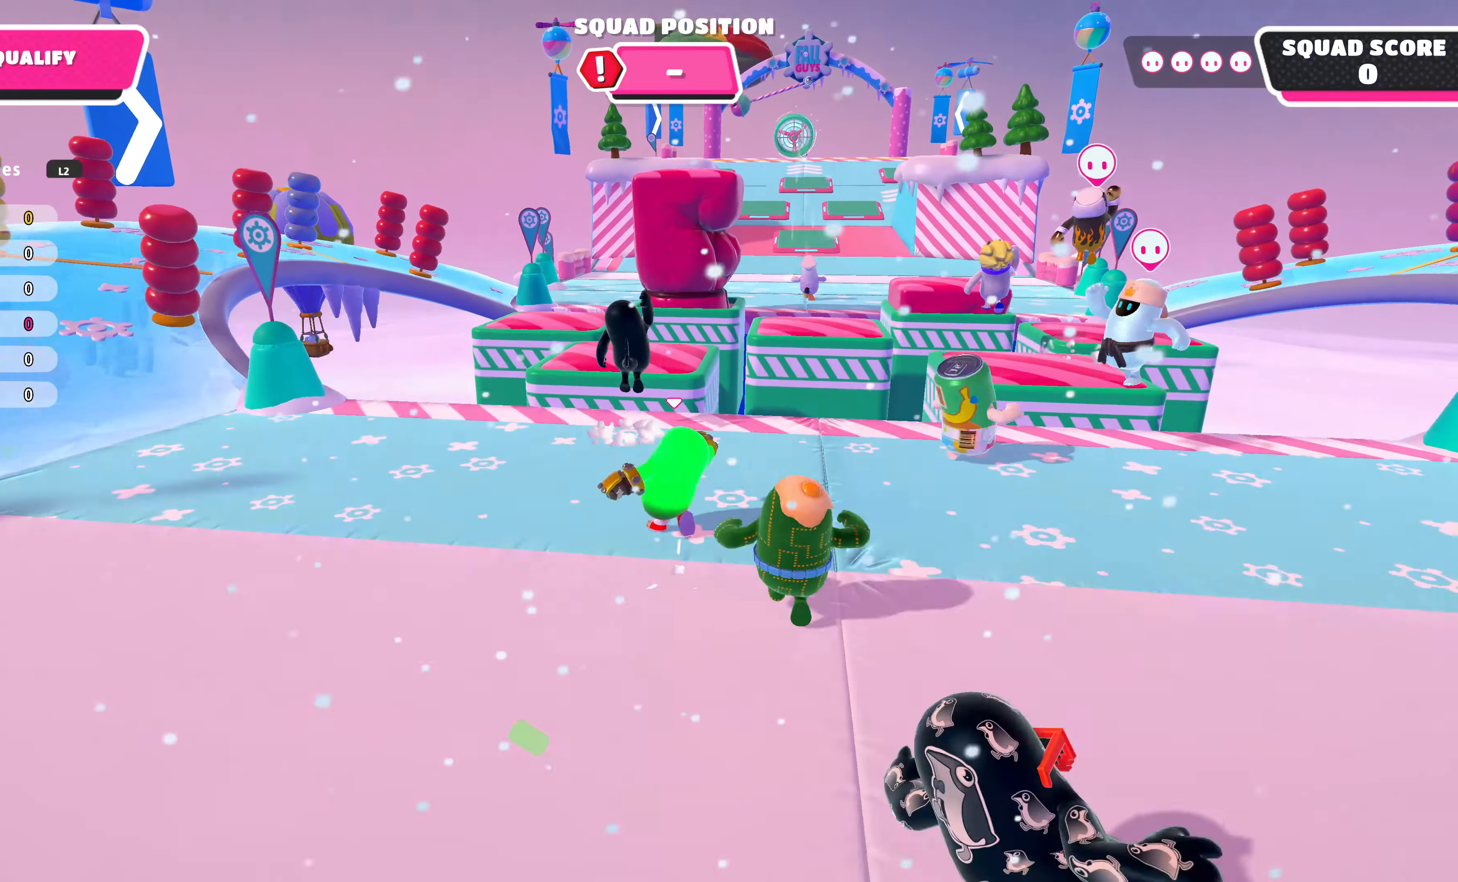
{"buttons": [], "left_stick": "left", "right_stick": "center", "events": [[300, "CROSS", "down"], [400, "CROSS", "up"], [500, "left_stick", "left"]]}
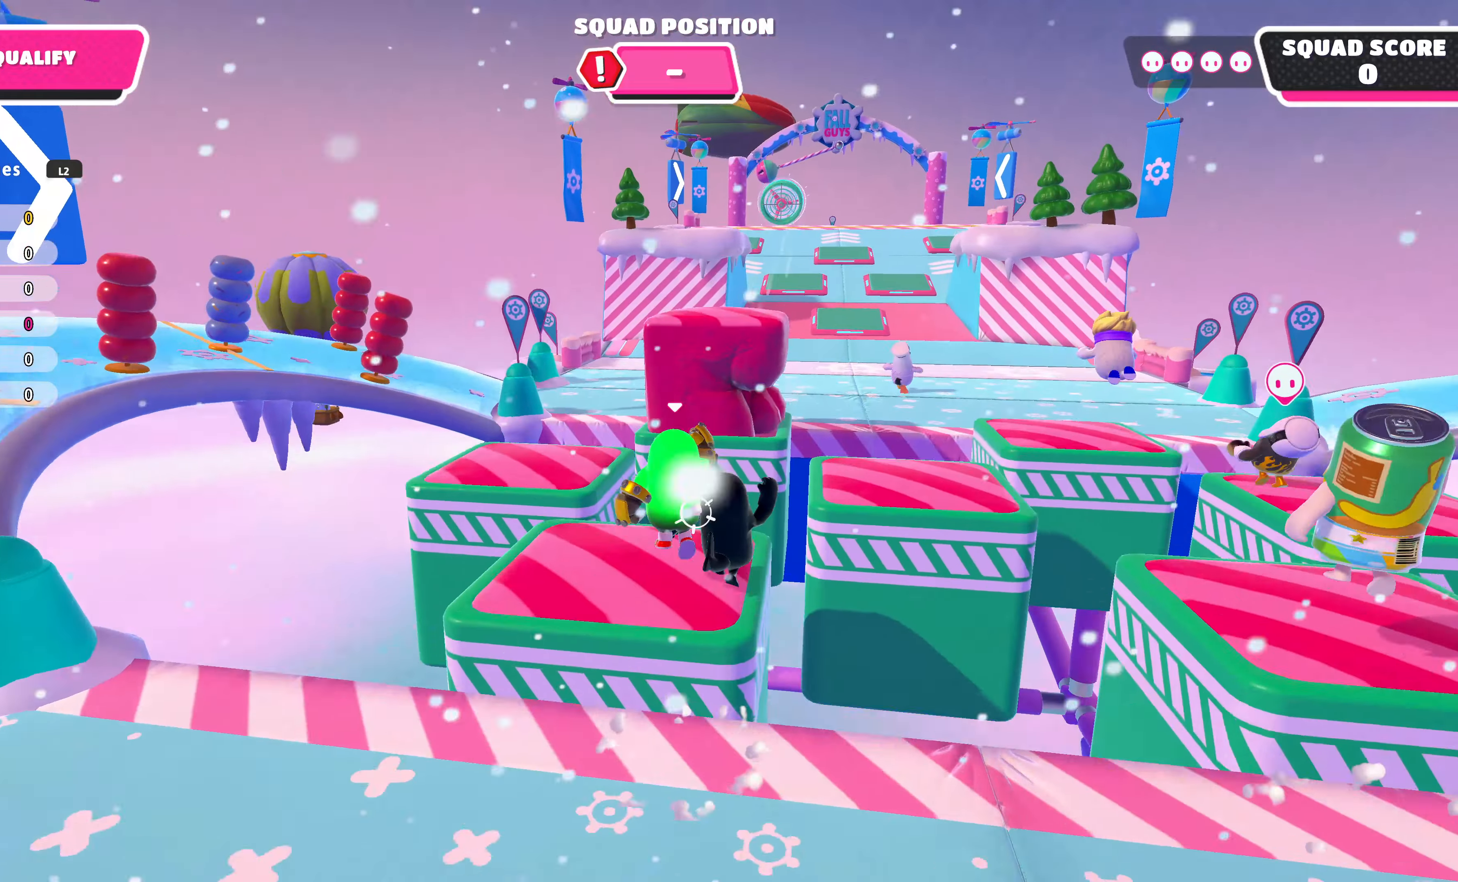
{"buttons": [], "left_stick": "up-left", "right_stick": "center", "events": [[67, "left_stick", "down-left"], [133, "right_stick", "up"], [333, "left_stick", "up-left"], [367, "right_stick", "center"]]}
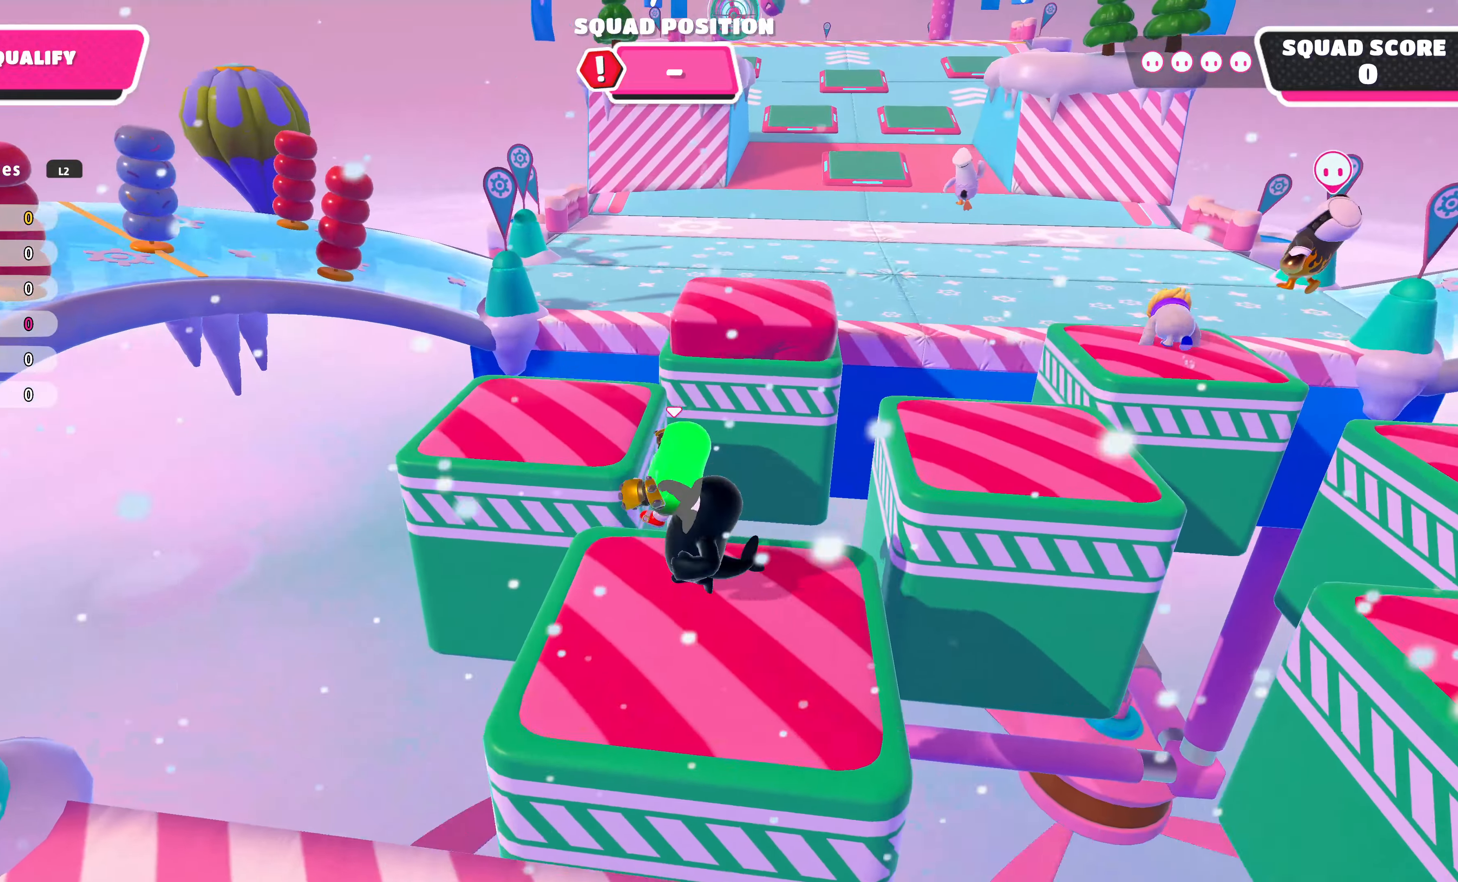
{"buttons": [], "left_stick": "up-right", "right_stick": "center", "events": [[67, "CROSS", "down"], [67, "left_stick", "up"], [233, "CROSS", "up"], [367, "left_stick", "up-right"]]}
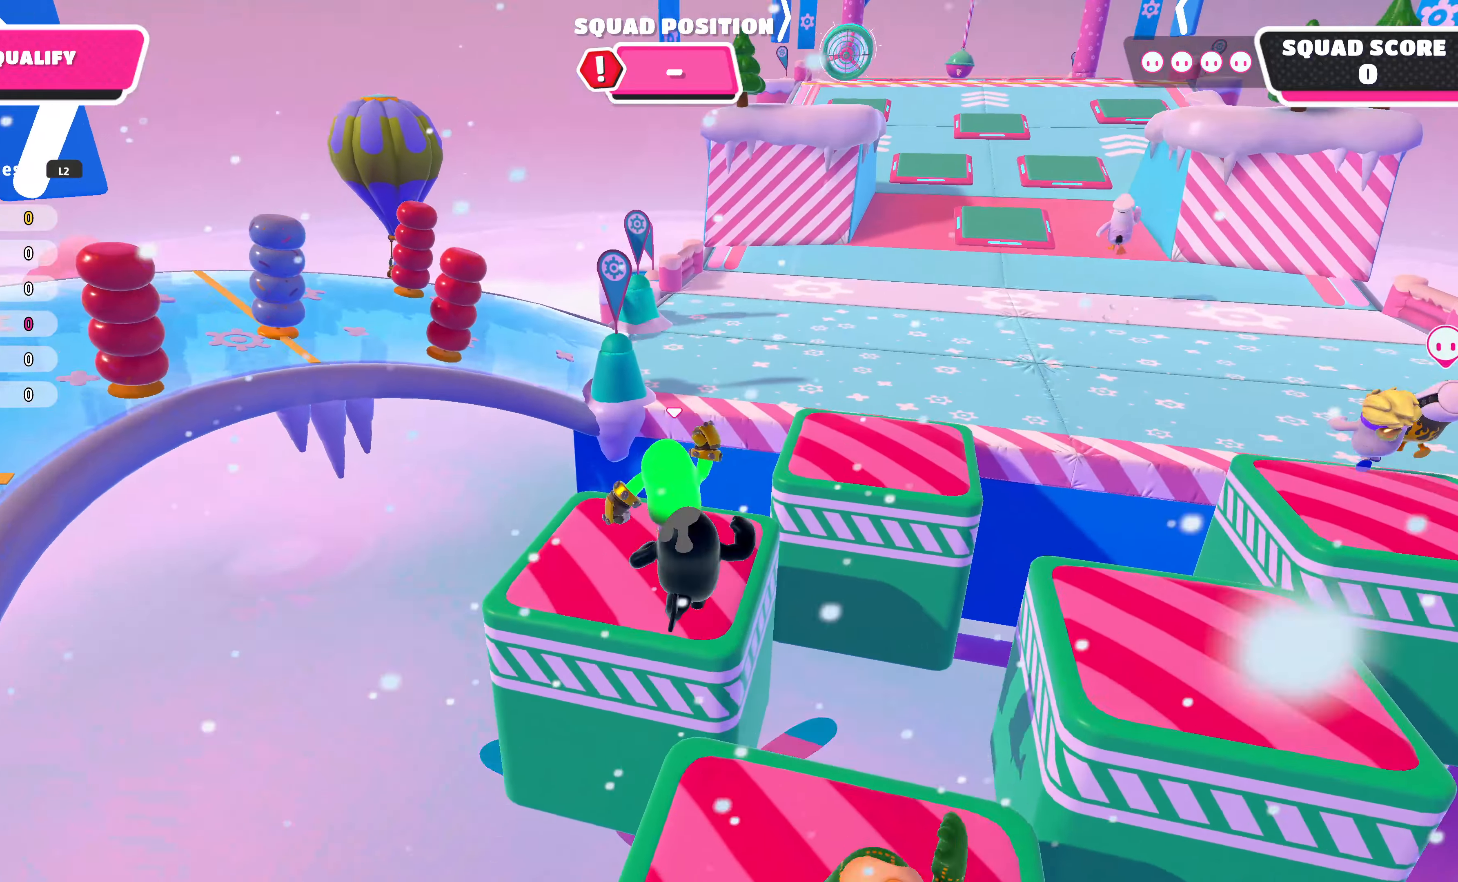
{"buttons": ["CROSS"], "left_stick": "up-right", "right_stick": "center", "events": [[433, "CROSS", "down"]]}
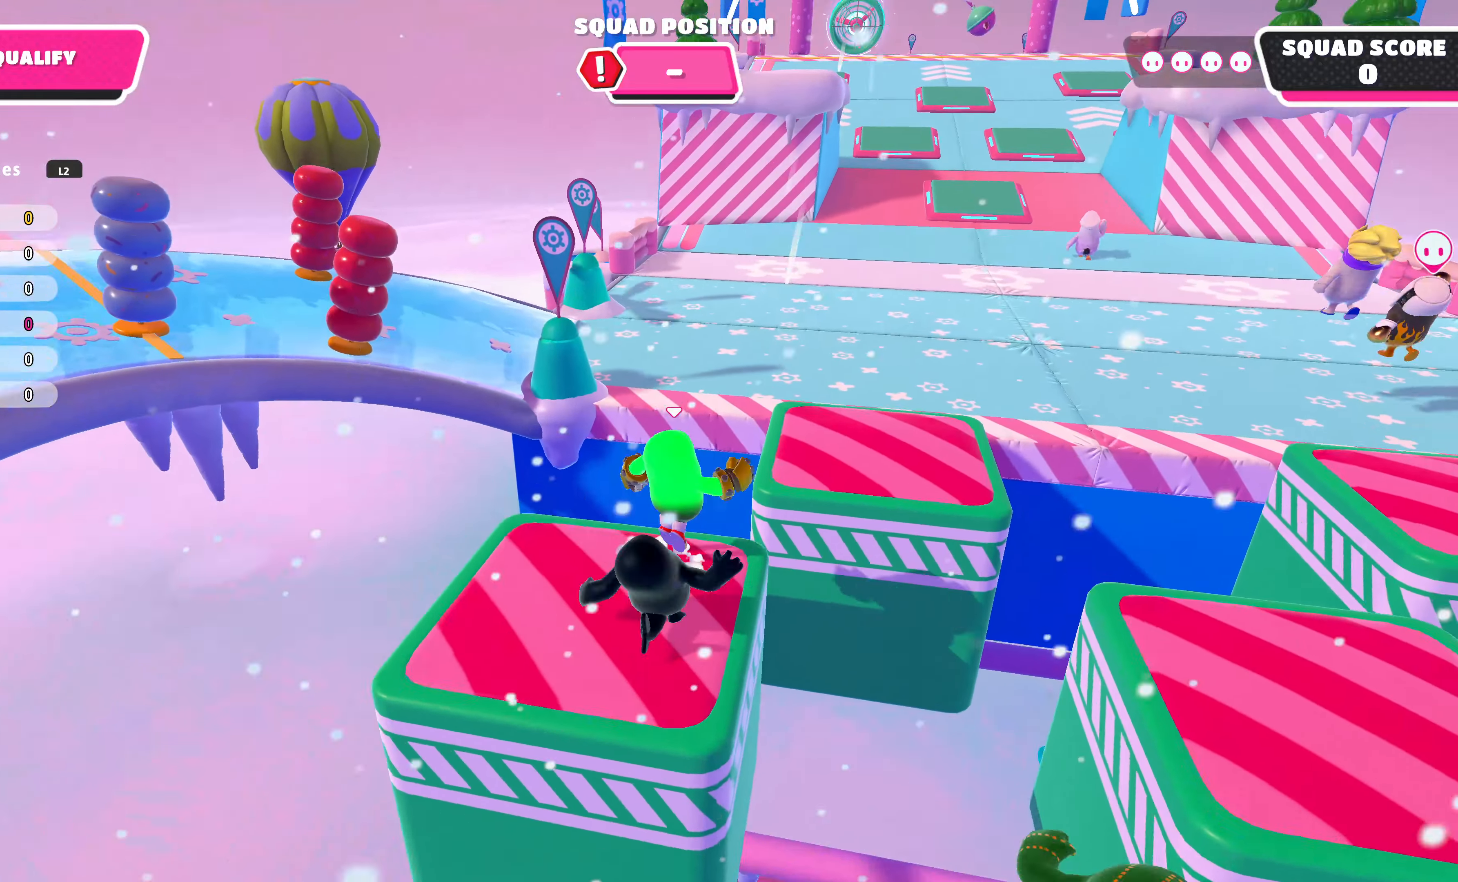
{"buttons": [], "left_stick": "up", "right_stick": "center", "events": [[67, "CROSS", "up"], [400, "left_stick", "up"]]}
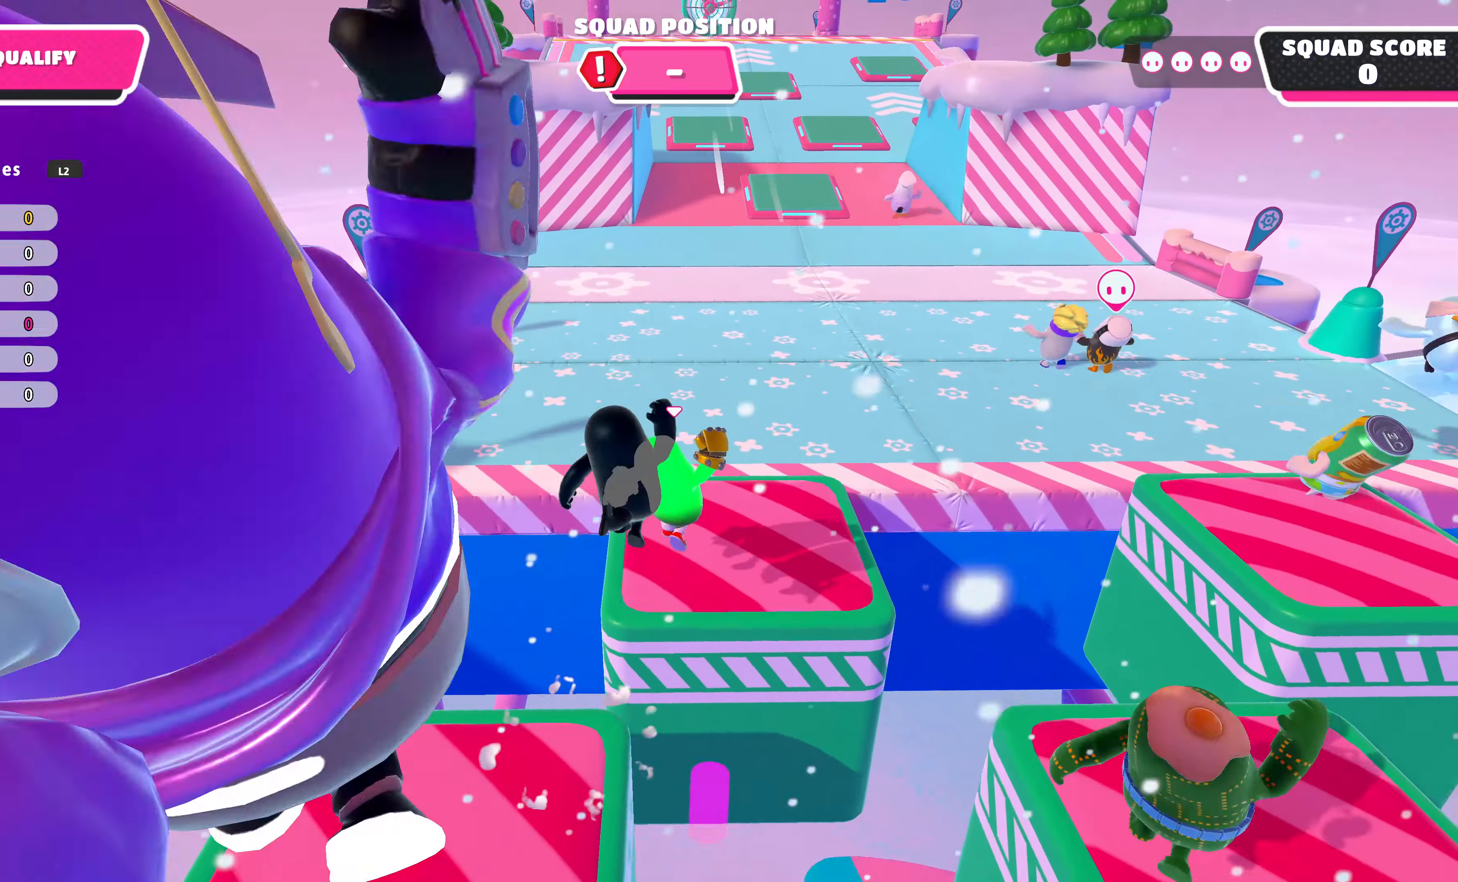
{"buttons": [], "left_stick": "up", "right_stick": "center", "events": [[233, "CROSS", "down"], [333, "CROSS", "up"]]}